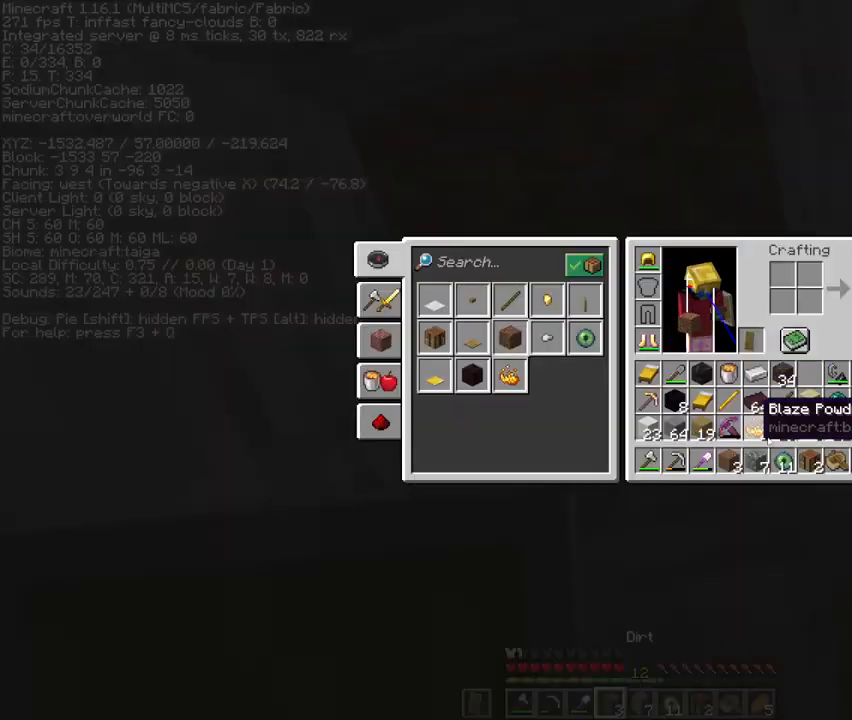
Gameplay with keyboard and mouse; each line is a JSON object with the keys and mouse buttons held at the frame after it. "events" lists presses ("down") and releases ("up") of "1", "2", "3", "4", "5", "a", "c", "d", "e", "f", "g", "q", "r", "s", "shift", "space", "t", "v", "w", "x", "mouse_left", "mouse_right", "mouse_mb4" and "mouse_mb5" between this image and that frame as [ms after this image, input, new state], when the widget could be followed in between. "mouse_left", "mouse_right", "mouse_mb4", "mouse_mb5" = the "left", "right", "mb4", "mb5" buttons of the "mouse" list. No other keys are recorded. Fast repeated clicks can show as one long hold. Mouse movement is not recorded. Not read: mouse_wheel.
{"keys": [], "mouse": [], "events": []}
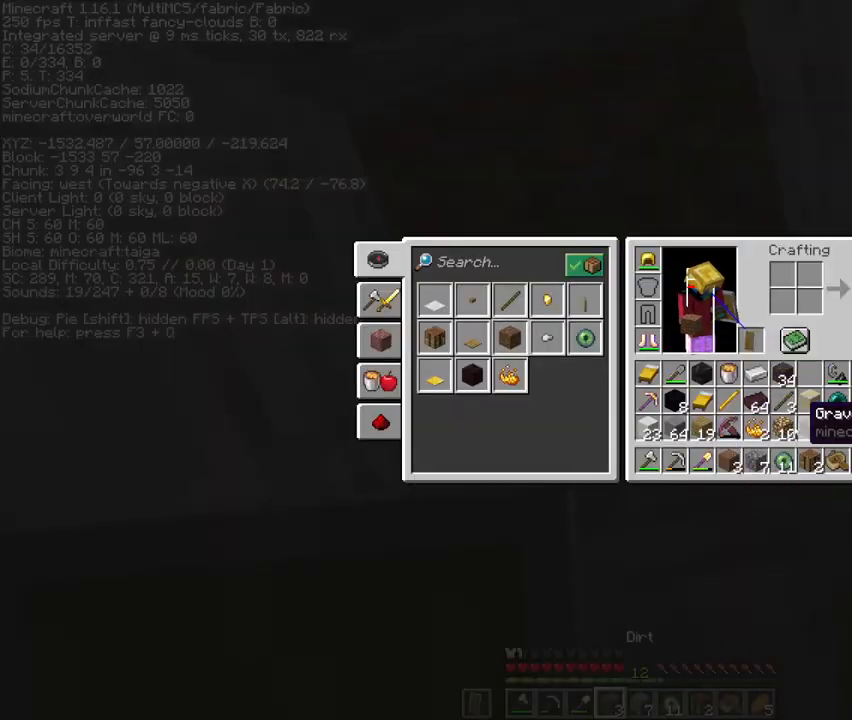
{"keys": ["2"], "mouse": [], "events": [[433, "2", "down"]]}
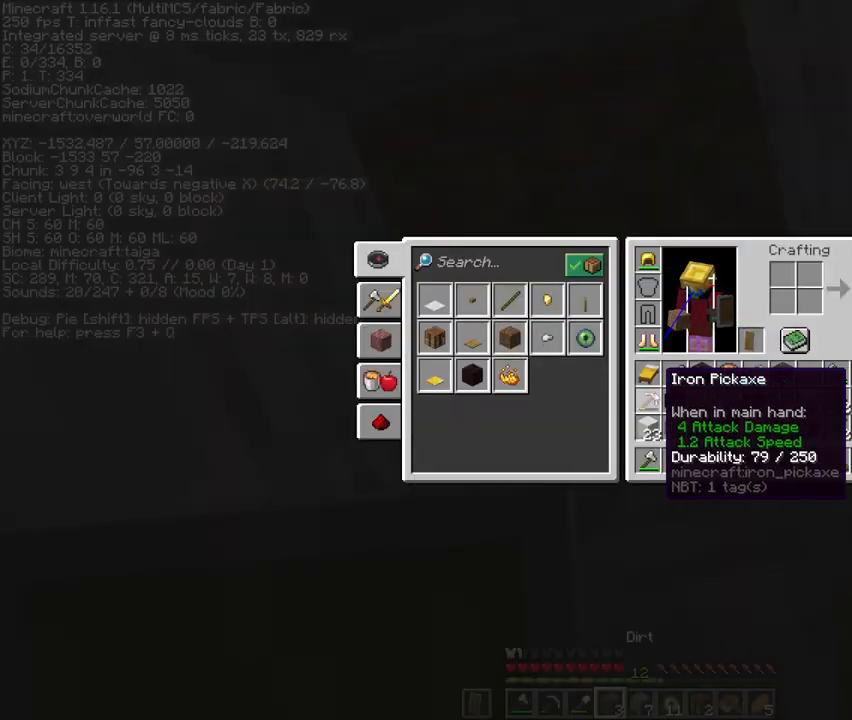
{"keys": [], "mouse": ["left"], "events": [[33, "2", "up"], [200, "mouse_left", "down"], [267, "2", "down"], [333, "2", "up"]]}
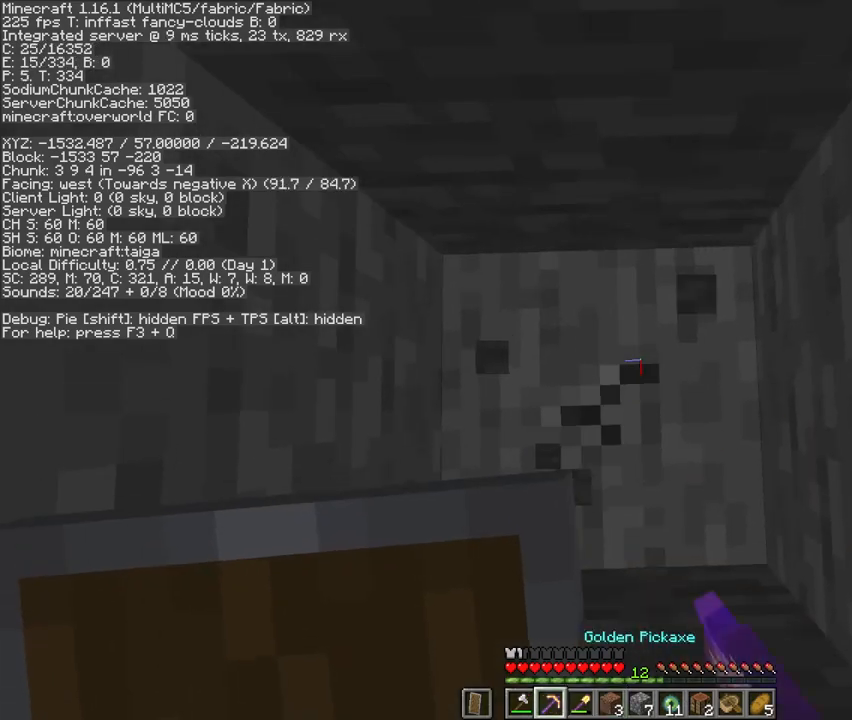
{"keys": [], "mouse": ["left"], "events": [[367, "a", "down"], [367, "s", "down"], [433, "a", "up"], [433, "s", "up"]]}
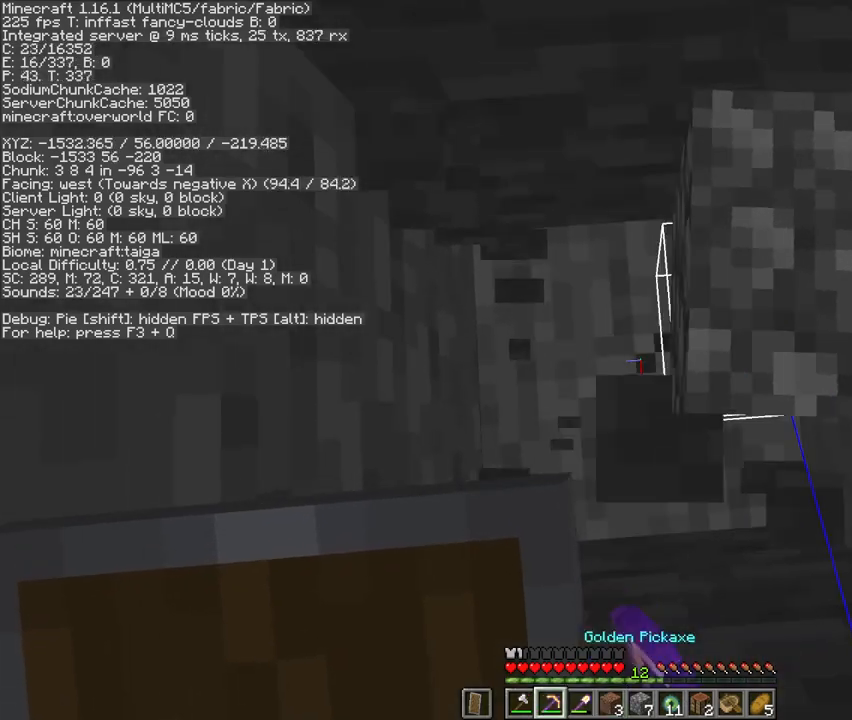
{"keys": [], "mouse": ["left"], "events": []}
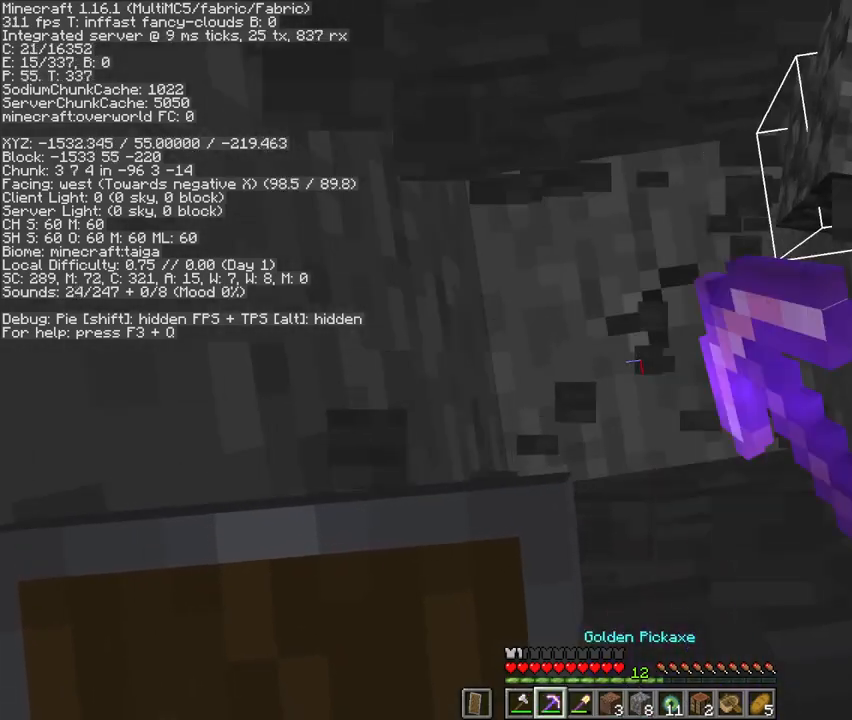
{"keys": [], "mouse": ["left"], "events": []}
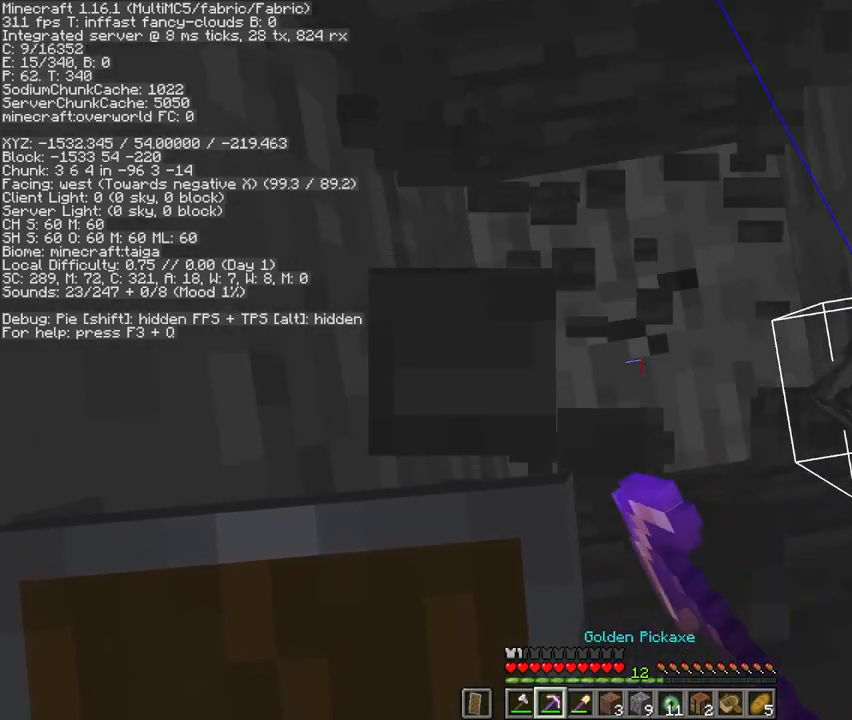
{"keys": [], "mouse": ["left"], "events": []}
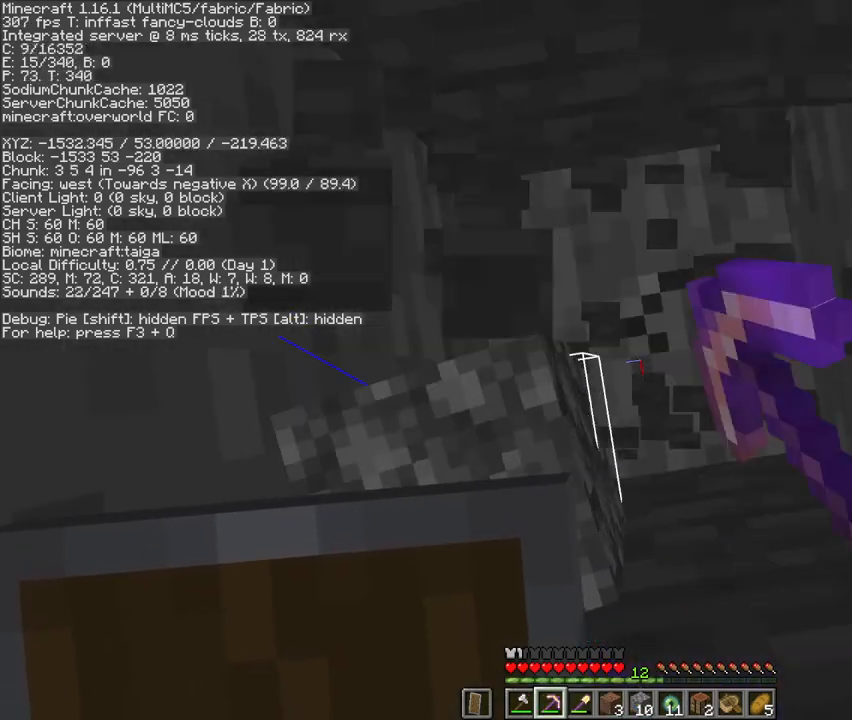
{"keys": [], "mouse": ["left"], "events": []}
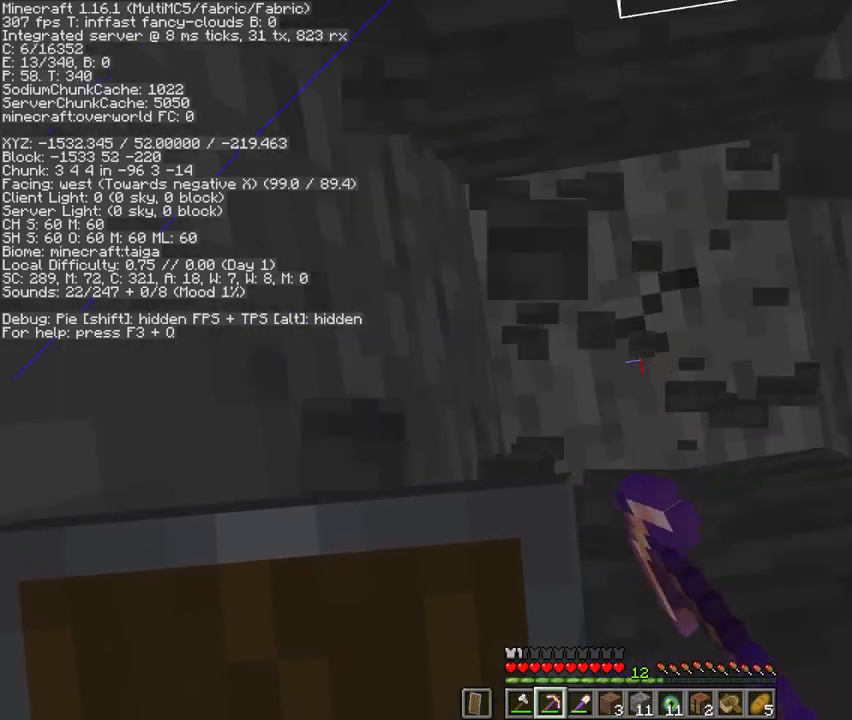
{"keys": [], "mouse": ["left"], "events": []}
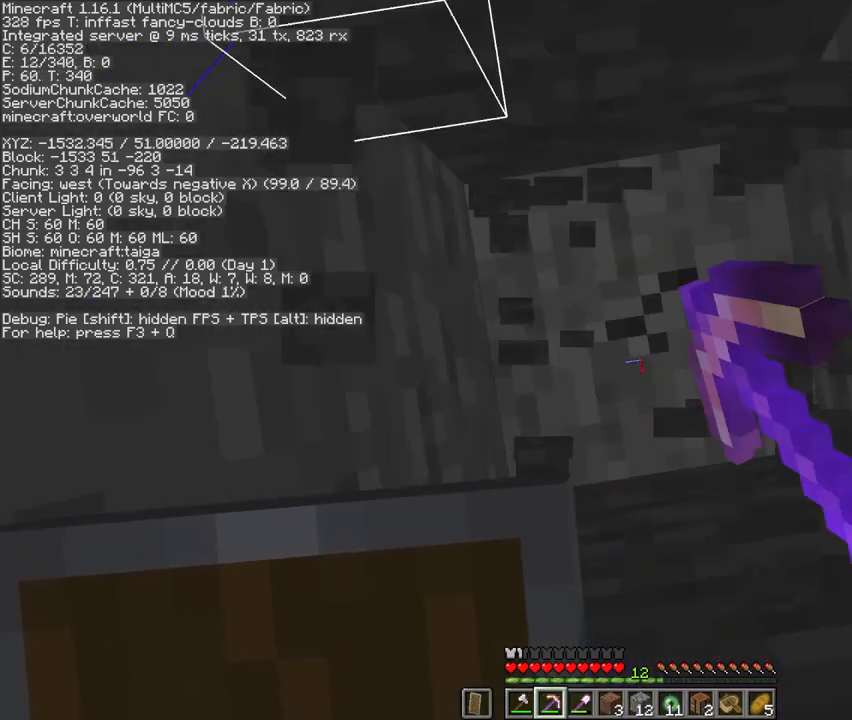
{"keys": [], "mouse": ["left"], "events": []}
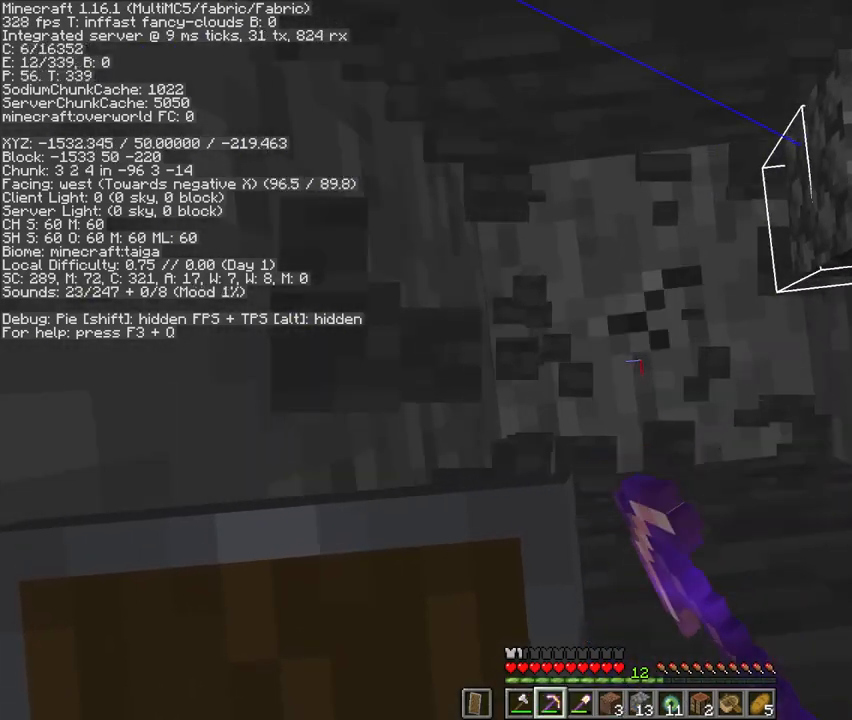
{"keys": [], "mouse": ["left"], "events": []}
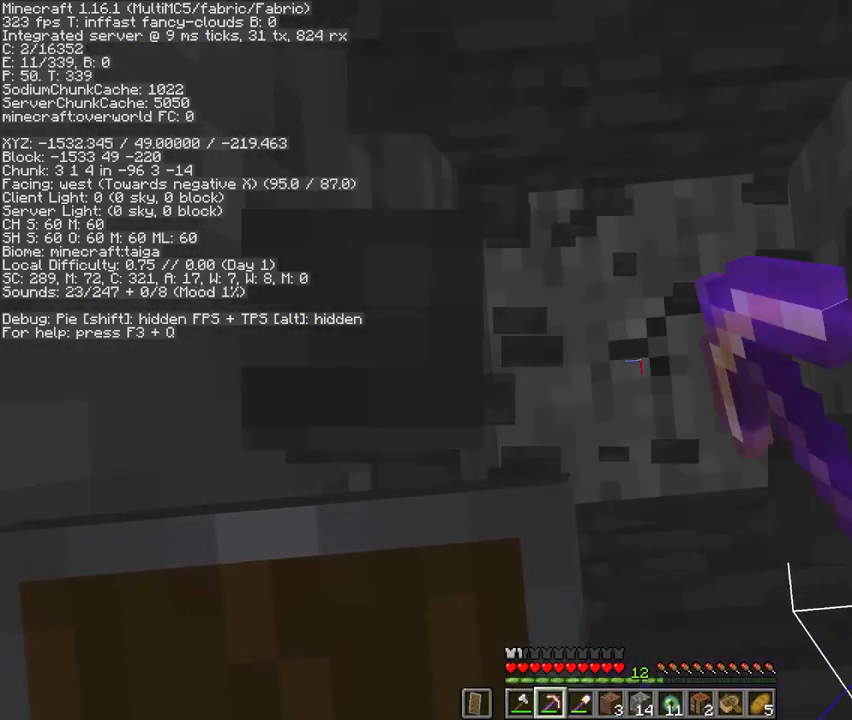
{"keys": [], "mouse": ["left"], "events": []}
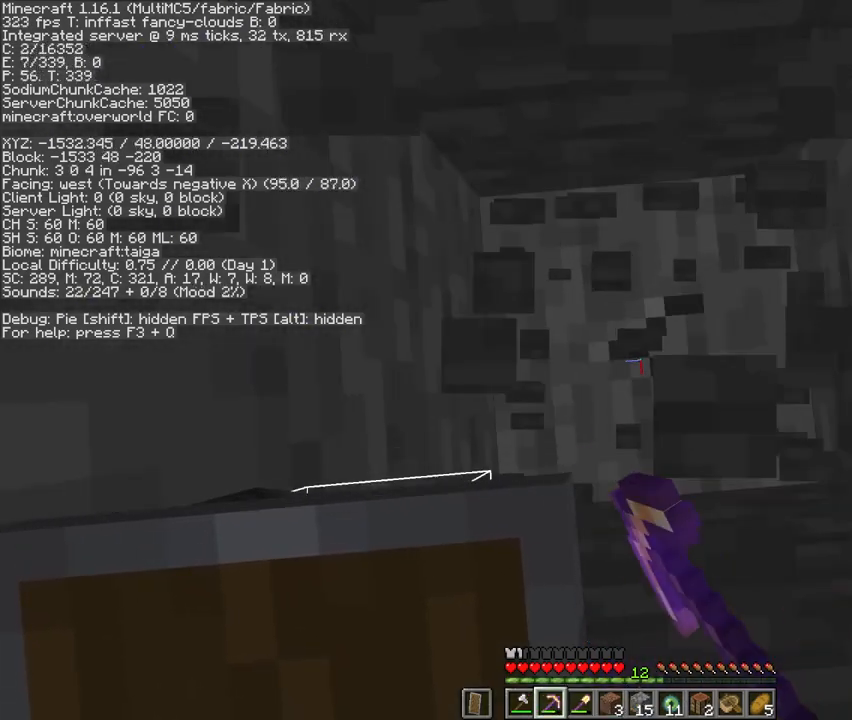
{"keys": [], "mouse": ["left"], "events": []}
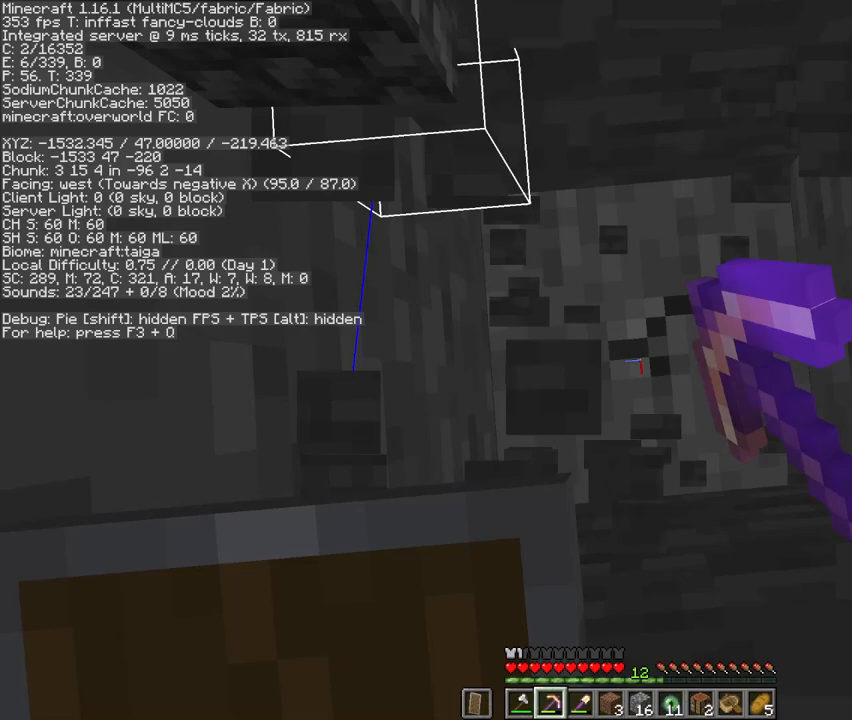
{"keys": [], "mouse": ["left"], "events": []}
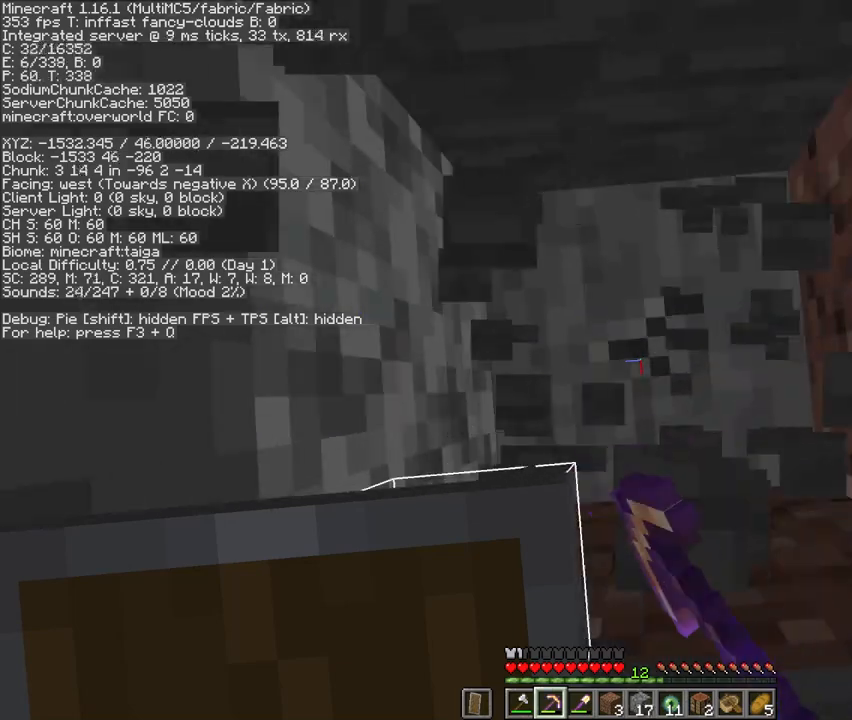
{"keys": [], "mouse": ["left"], "events": []}
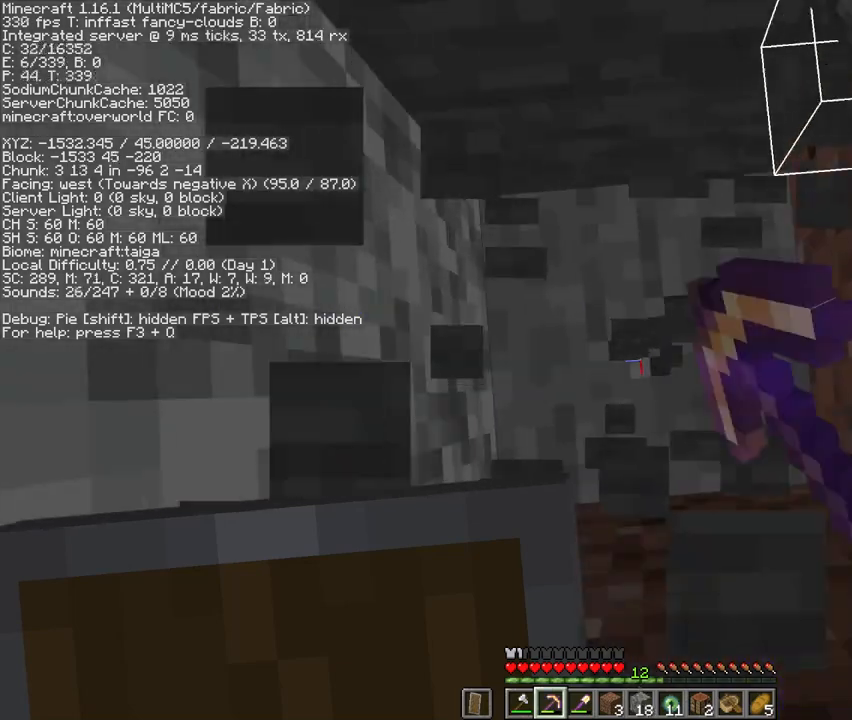
{"keys": [], "mouse": ["left"], "events": []}
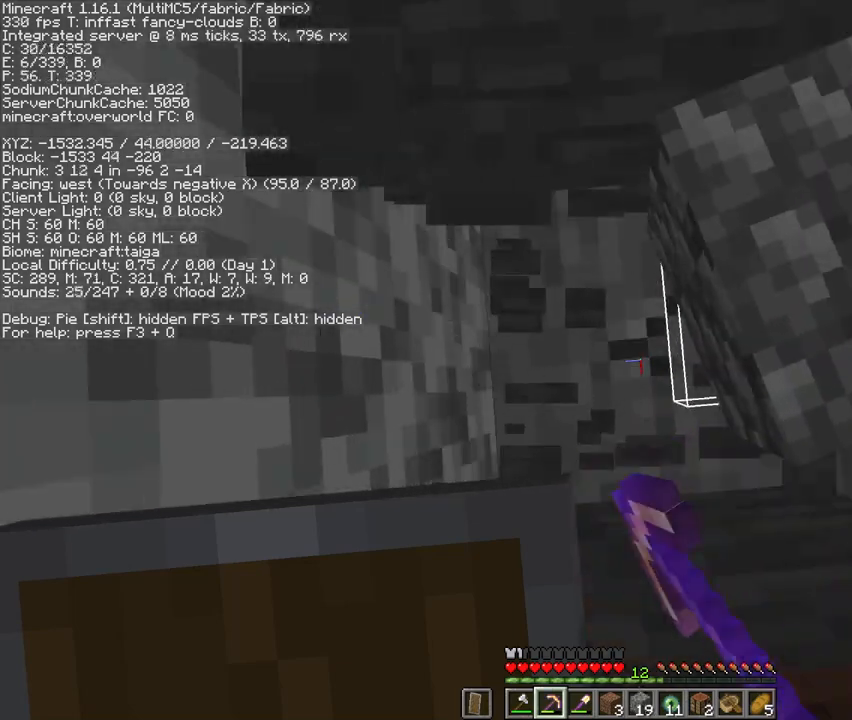
{"keys": [], "mouse": ["left"], "events": []}
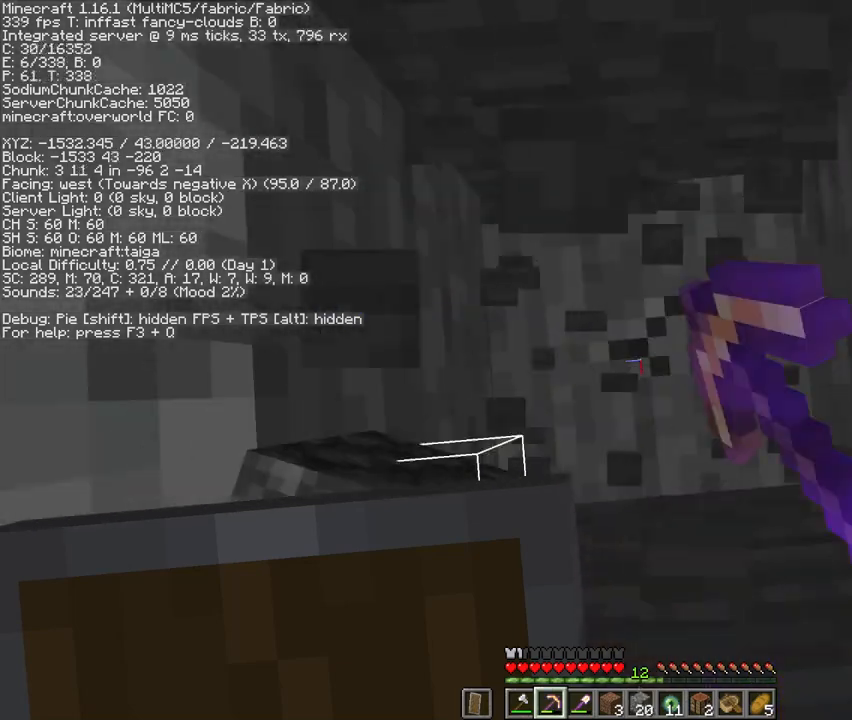
{"keys": [], "mouse": ["left"], "events": []}
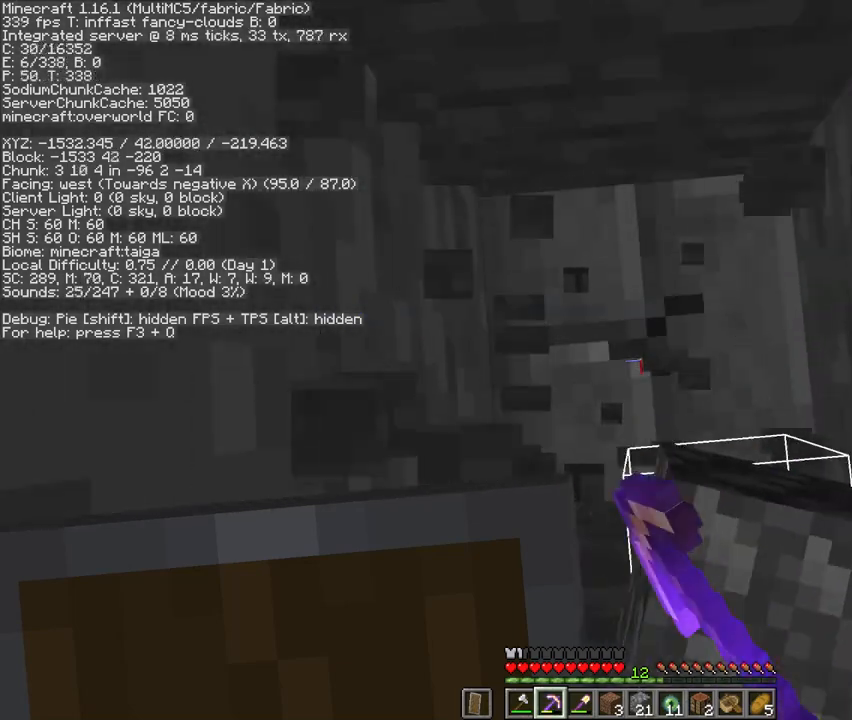
{"keys": [], "mouse": ["left"], "events": []}
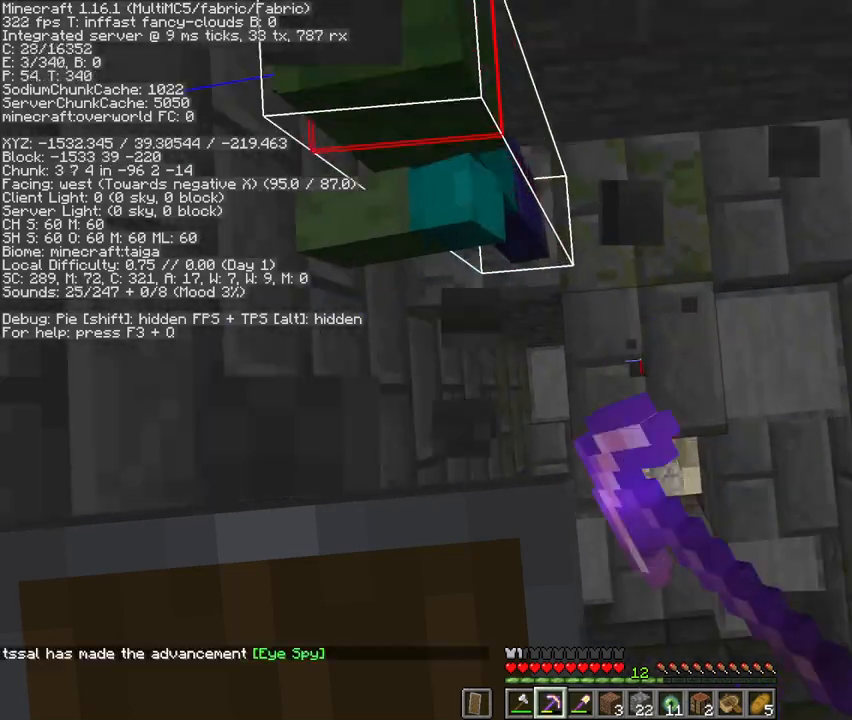
{"keys": ["a", "s"], "mouse": [], "events": [[100, "mouse_left", "up"], [333, "a", "down"], [500, "s", "down"]]}
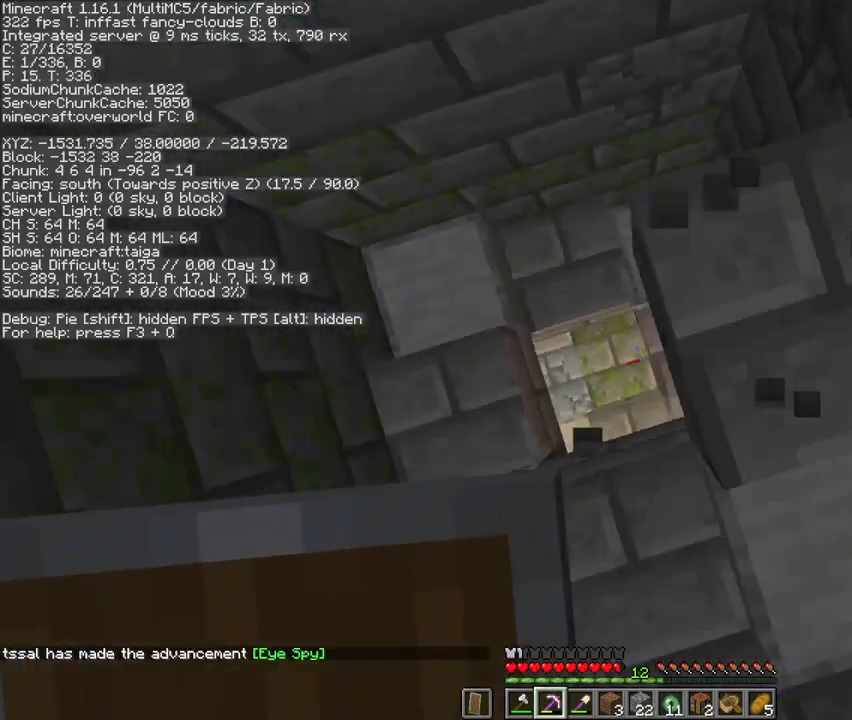
{"keys": ["a", "w"], "mouse": [], "events": [[67, "a", "up"], [100, "d", "down"], [167, "d", "up"], [200, "s", "up"], [300, "w", "down"], [433, "a", "down"]]}
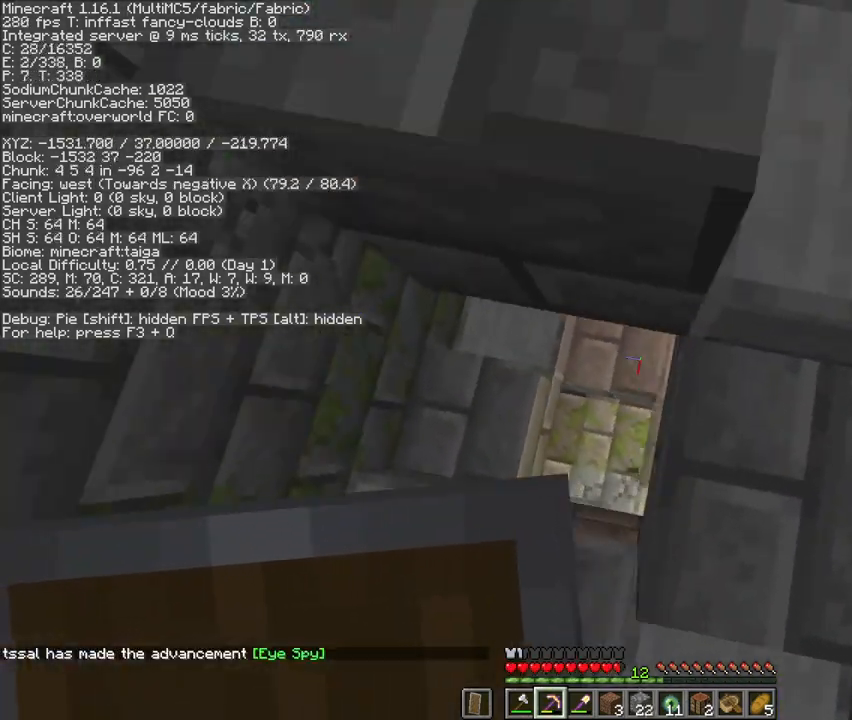
{"keys": ["w"], "mouse": [], "events": [[100, "a", "up"], [100, "w", "up"], [200, "d", "down"], [333, "w", "down"], [367, "d", "up"]]}
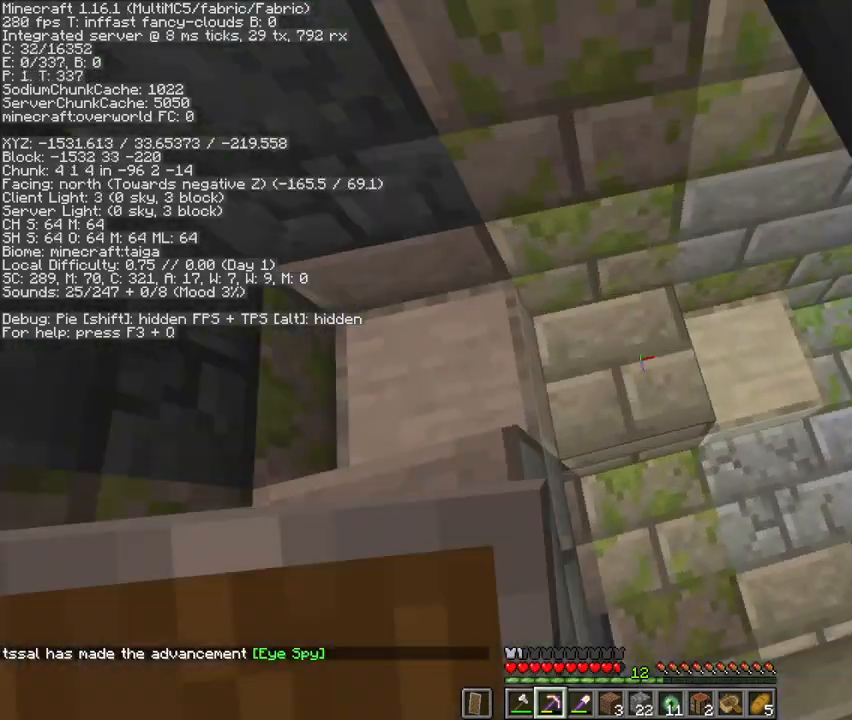
{"keys": ["w"], "mouse": [], "events": [[200, "f", "down"], [233, "f", "up"]]}
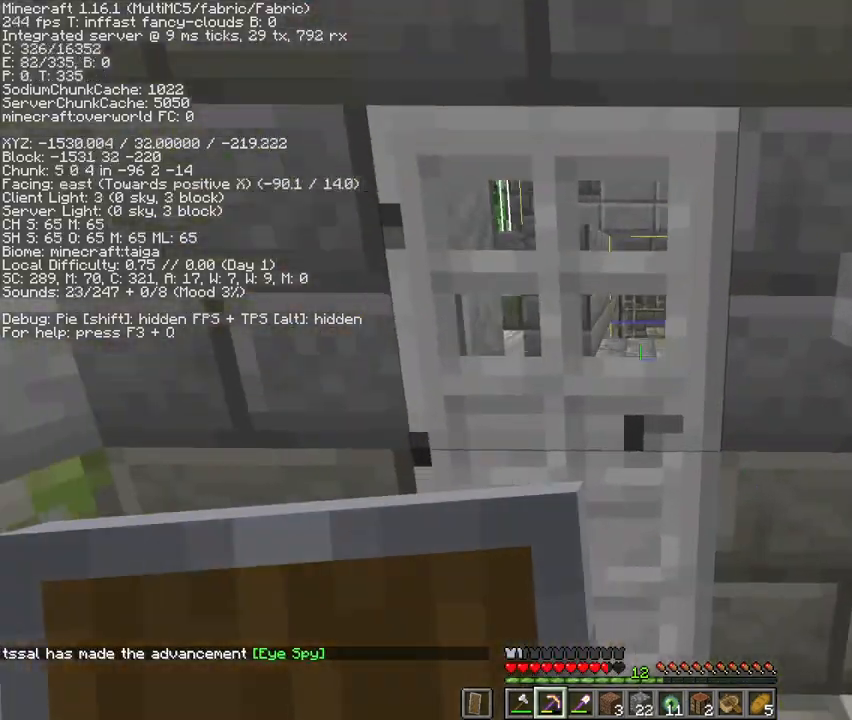
{"keys": ["a", "w"], "mouse": [], "events": [[100, "w", "up"], [267, "mouse_right", "down"], [333, "mouse_right", "up"], [400, "a", "down"], [400, "w", "down"]]}
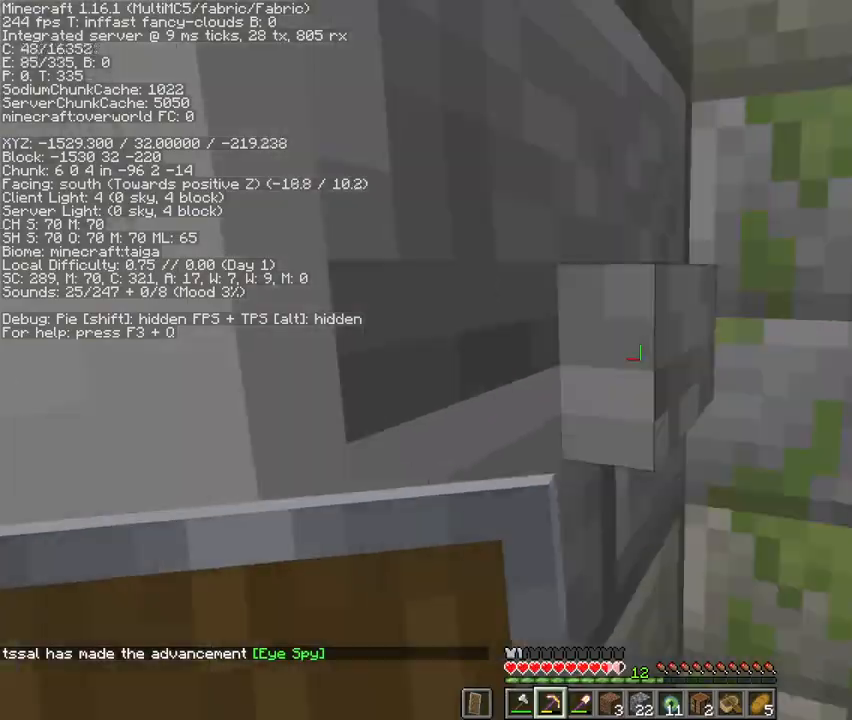
{"keys": ["w"], "mouse": [], "events": [[33, "mouse_right", "down"], [67, "a", "up"], [67, "w", "up"], [133, "mouse_right", "up"], [200, "a", "down"], [233, "w", "down"], [467, "a", "up"]]}
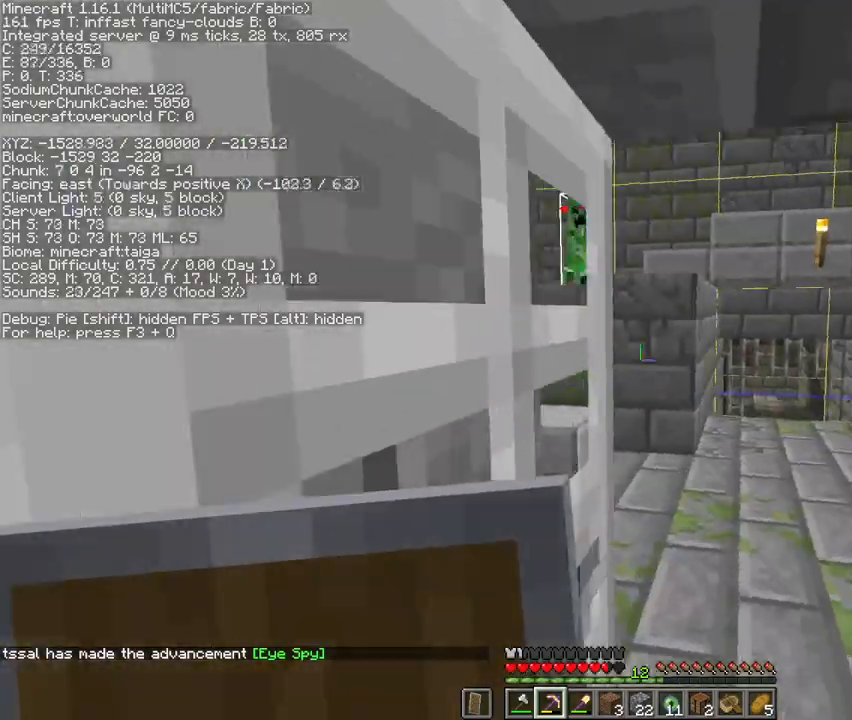
{"keys": ["w"], "mouse": [], "events": [[233, "g", "down"], [333, "g", "up"]]}
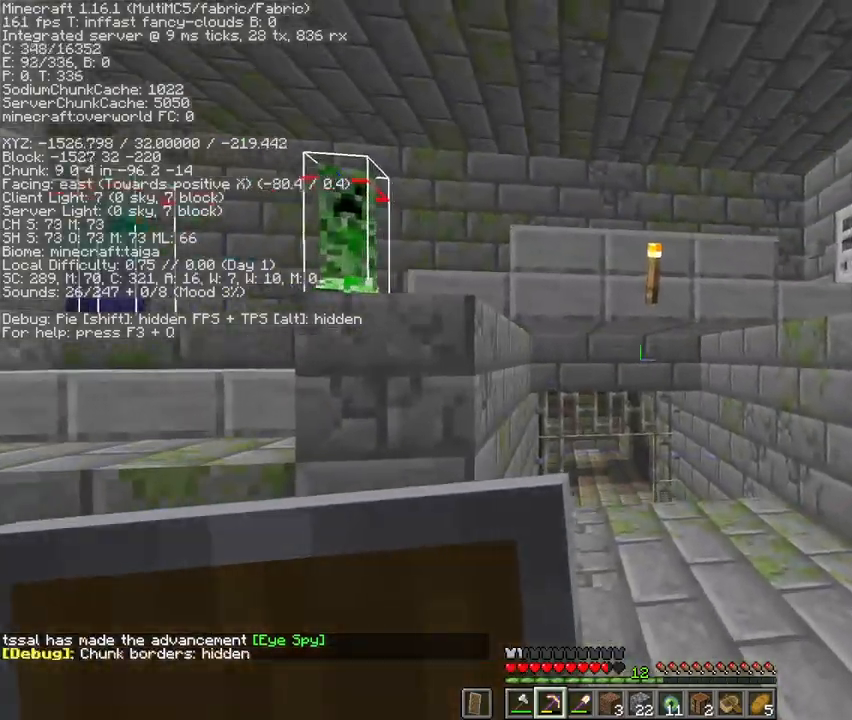
{"keys": ["w"], "mouse": [], "events": [[100, "space", "down"], [300, "space", "up"], [400, "1", "down"], [500, "1", "up"]]}
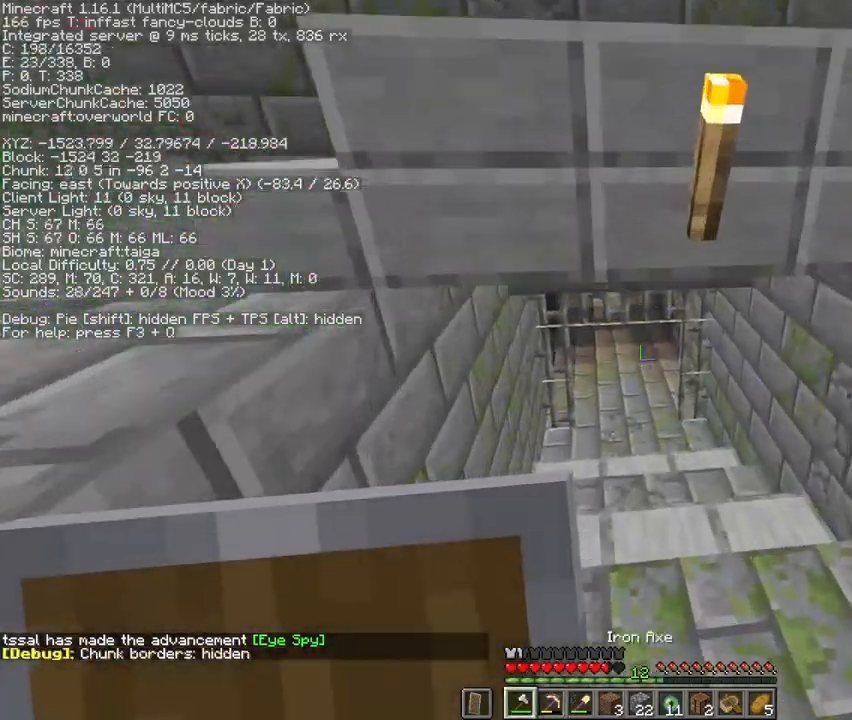
{"keys": ["w"], "mouse": [], "events": []}
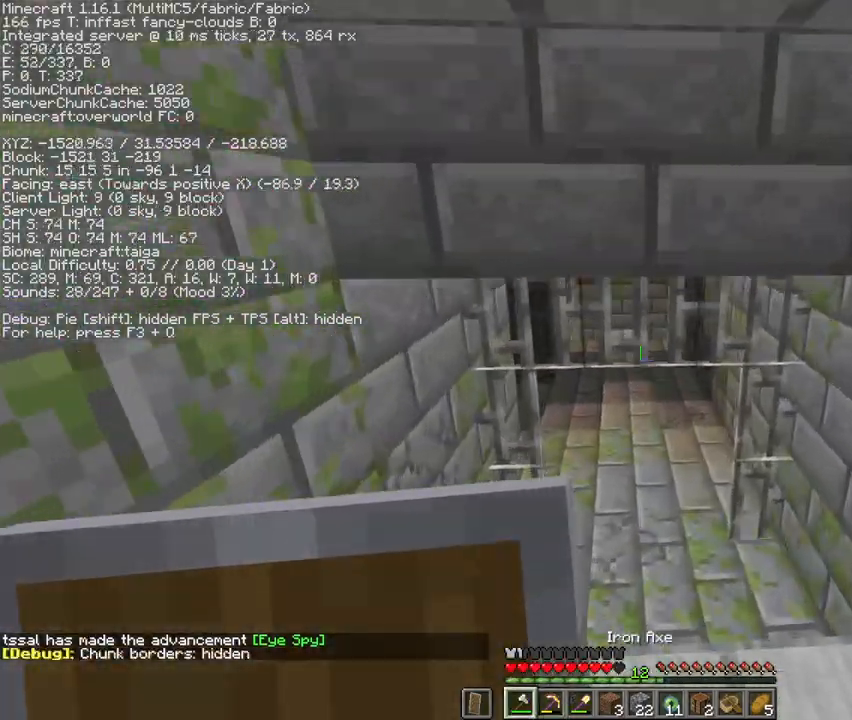
{"keys": ["w"], "mouse": [], "events": []}
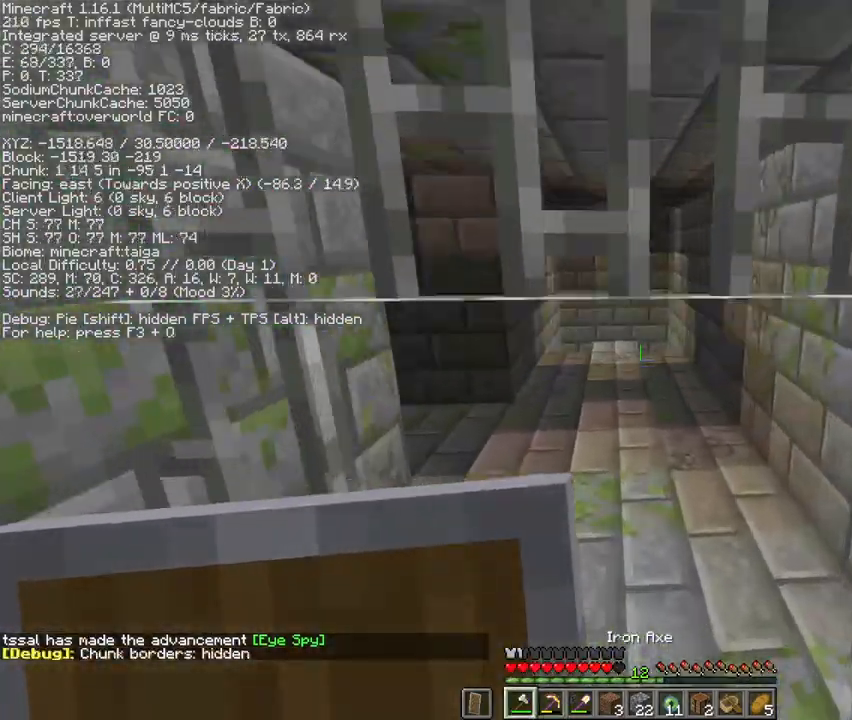
{"keys": ["d", "space", "w"], "mouse": [], "events": [[200, "d", "down"], [500, "space", "down"]]}